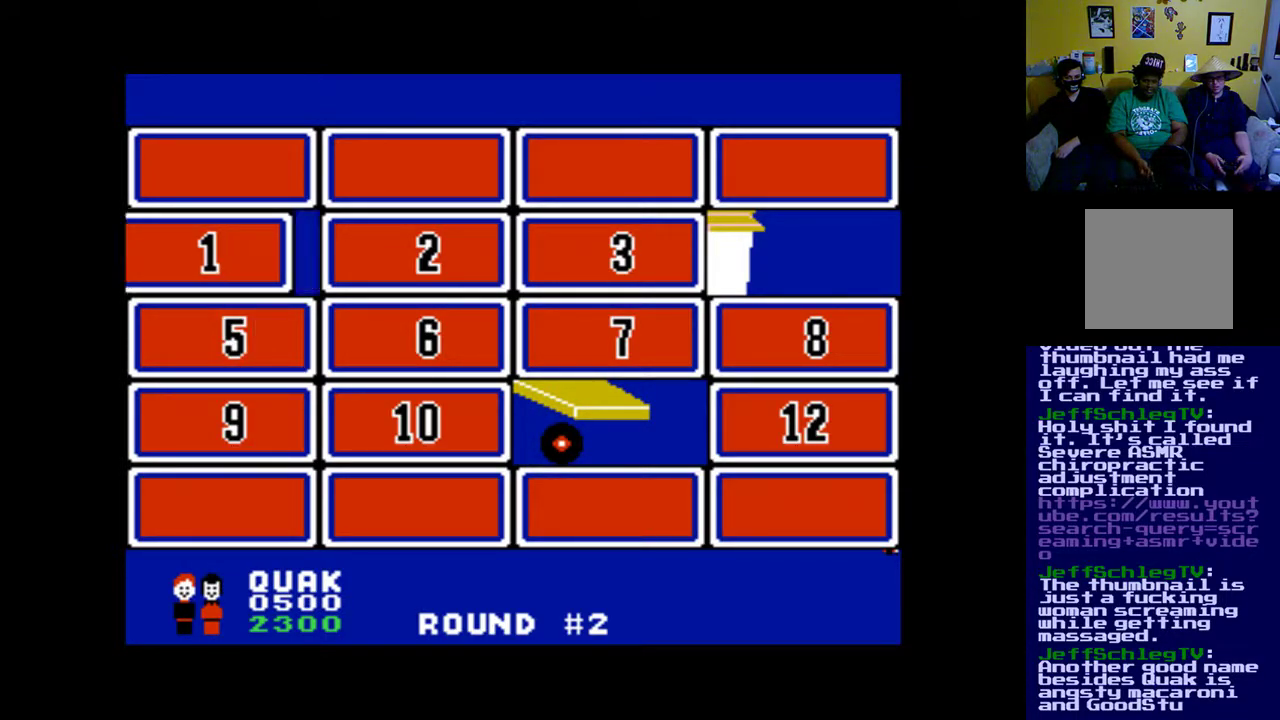
Gameplay with a controller (Xbox layout); each line is a JSON object with the inputs held at the frame after it. "events" lists button and stick changes between this image and that frame as [ms after this image, input, new state], when the widget could be followed in between. Not read: left_stick right_stick.
{"buttons": [], "events": []}
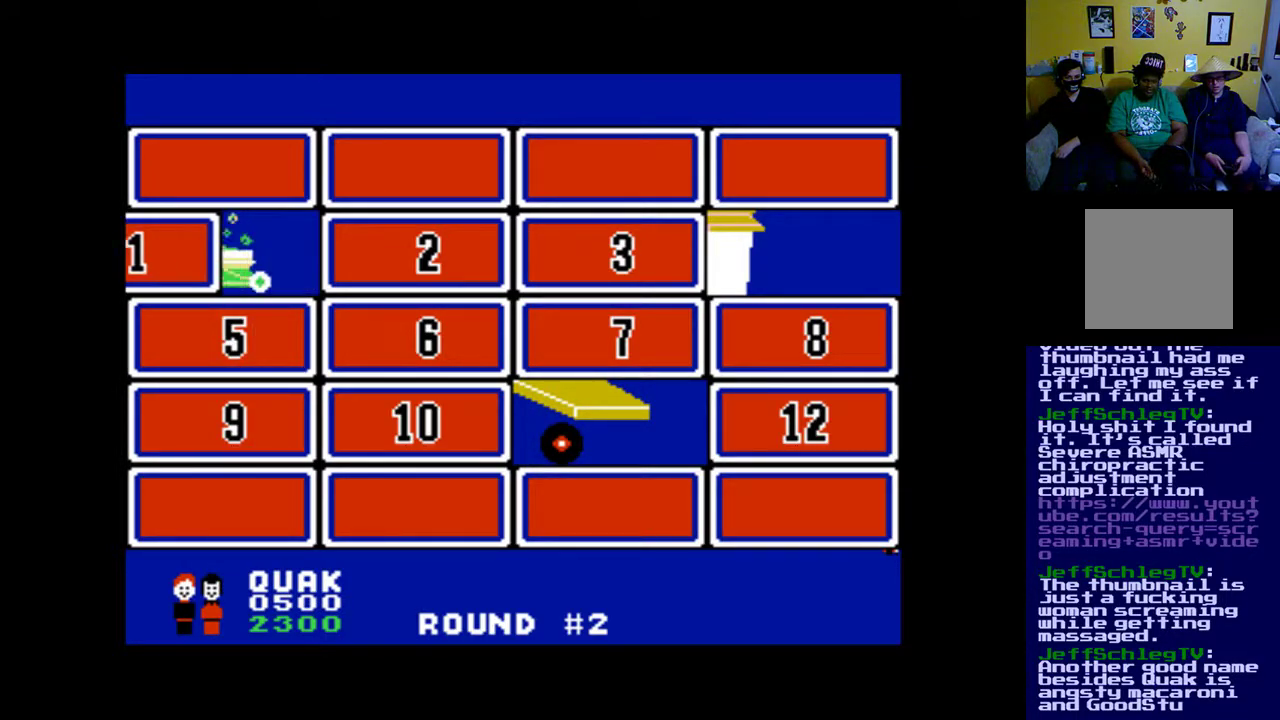
{"buttons": [], "events": []}
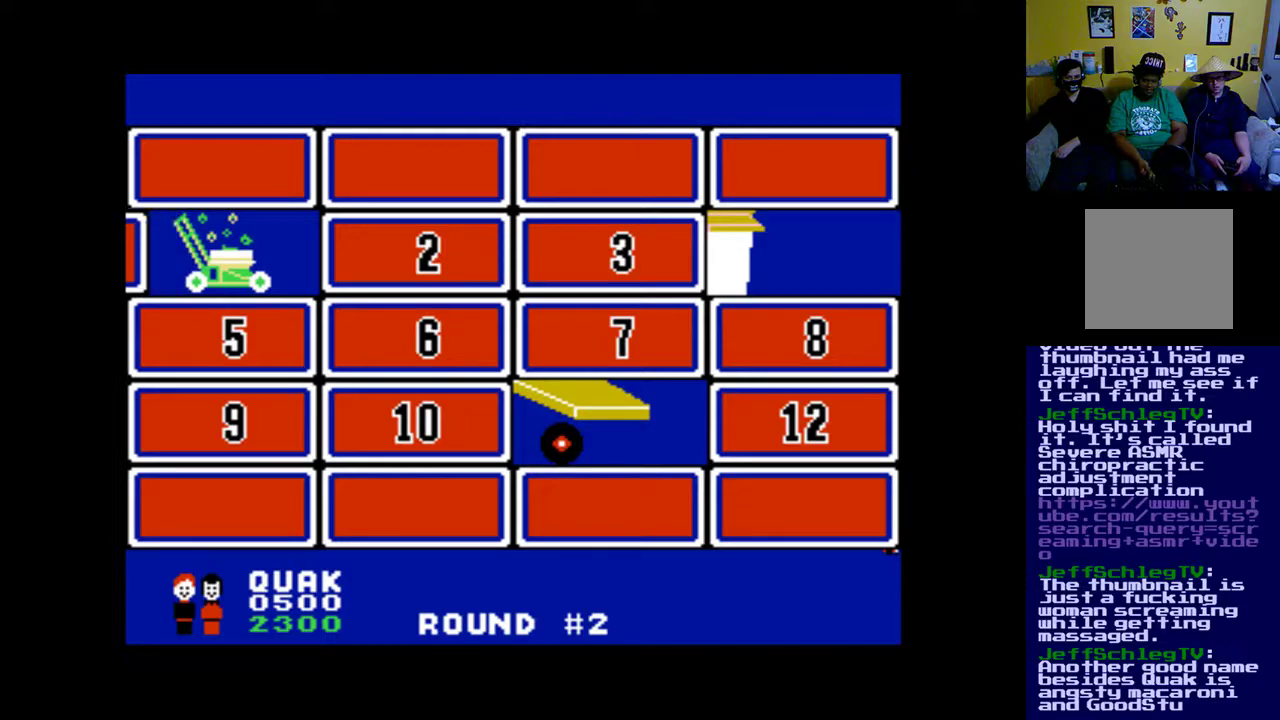
{"buttons": [], "events": []}
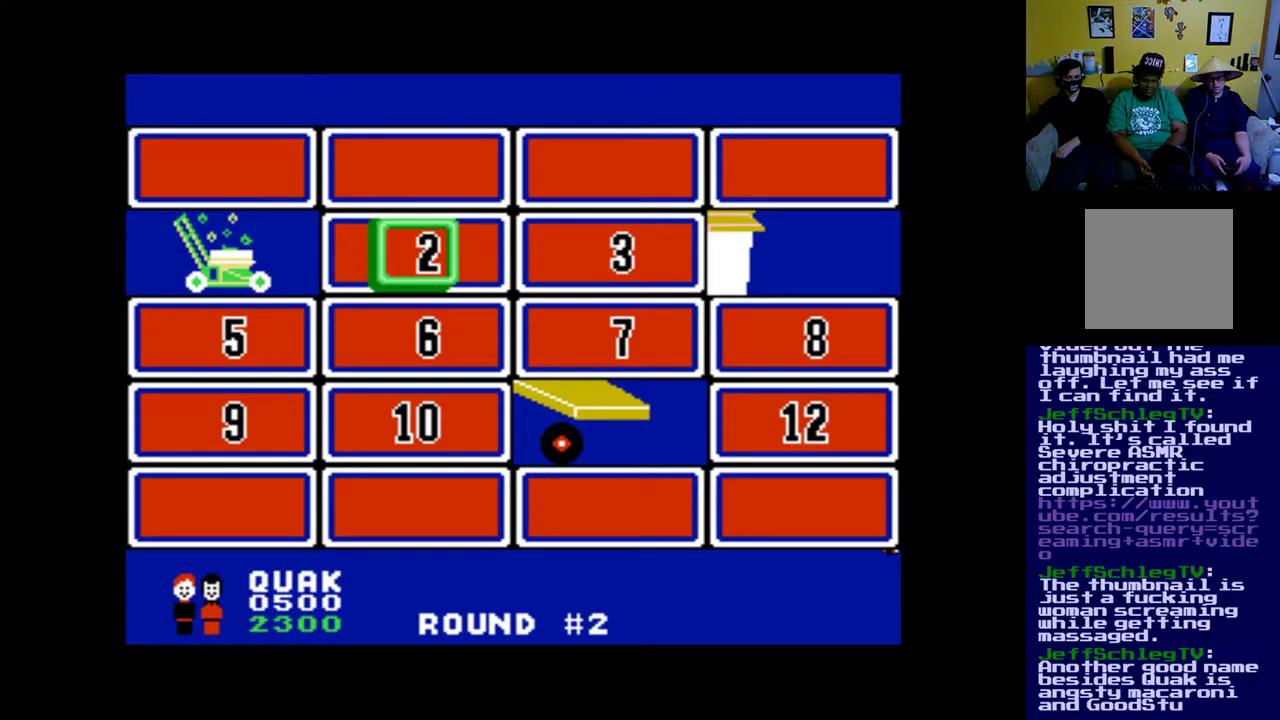
{"buttons": [], "events": [[17, "DPAD_RIGHT", "down"], [183, "DPAD_RIGHT", "up"], [350, "DPAD_DOWN", "down"], [483, "DPAD_DOWN", "up"]]}
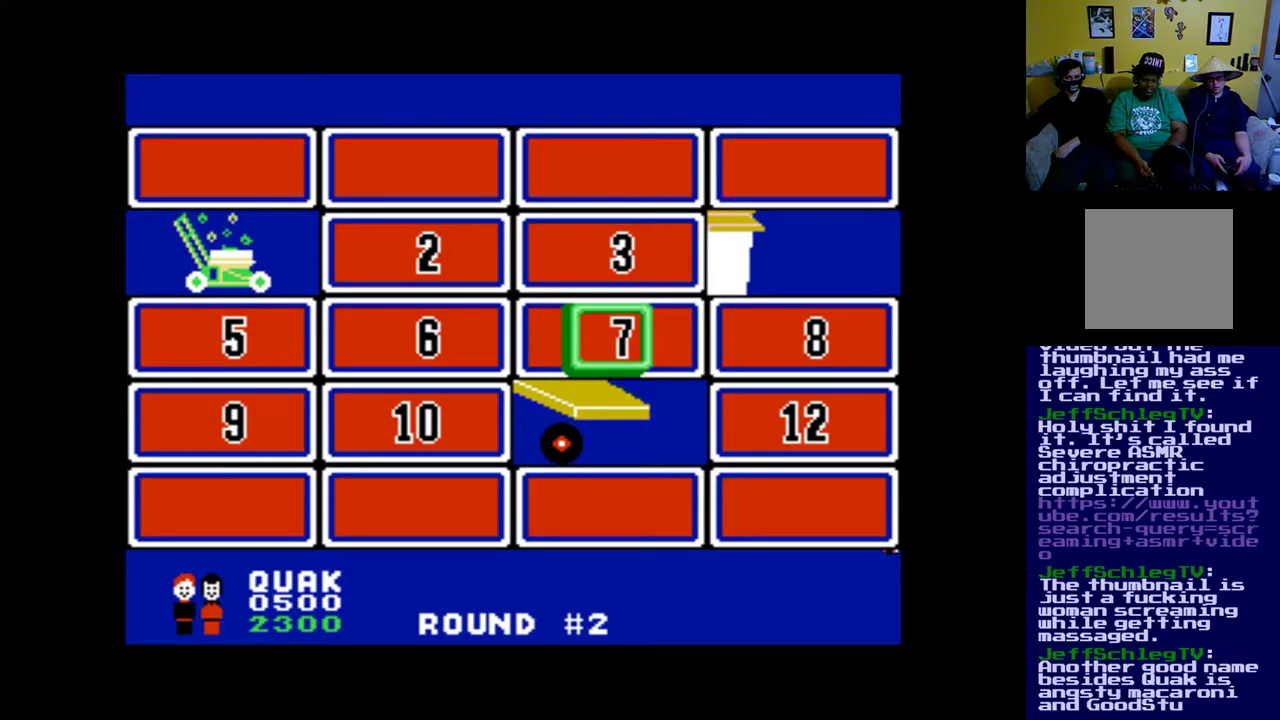
{"buttons": [], "events": []}
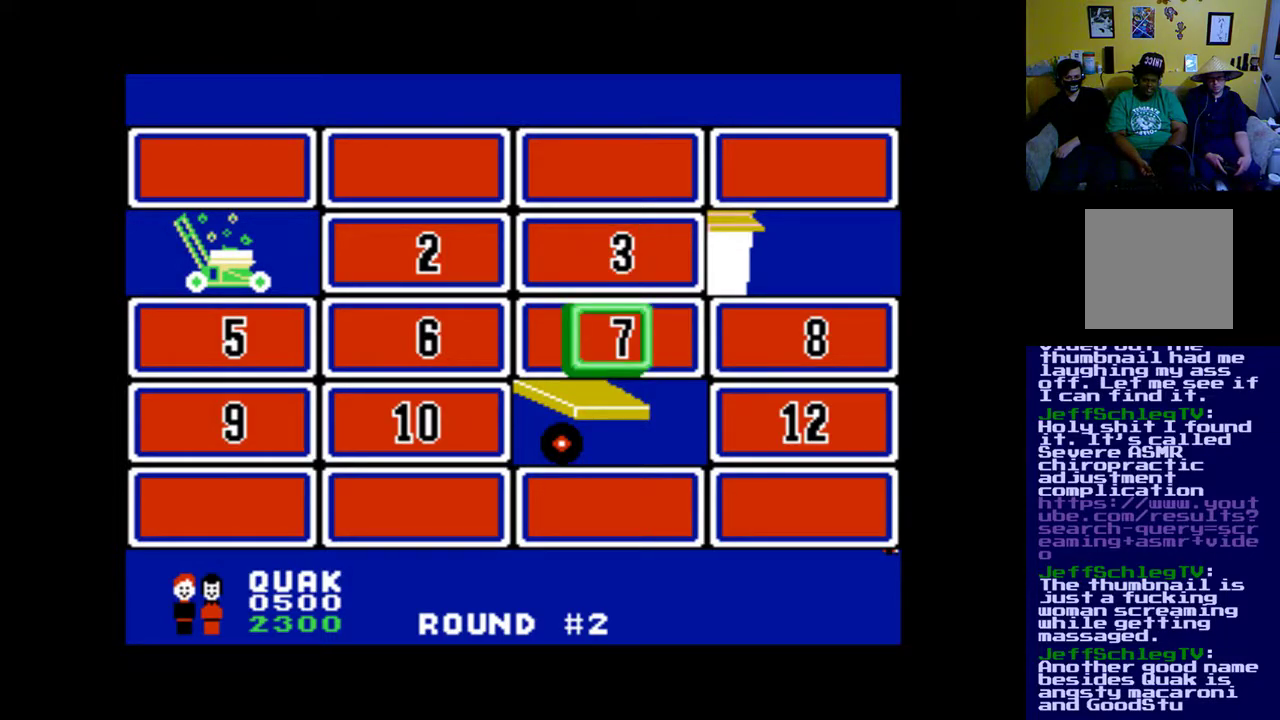
{"buttons": ["DPAD_RIGHT"], "events": [[383, "DPAD_RIGHT", "down"]]}
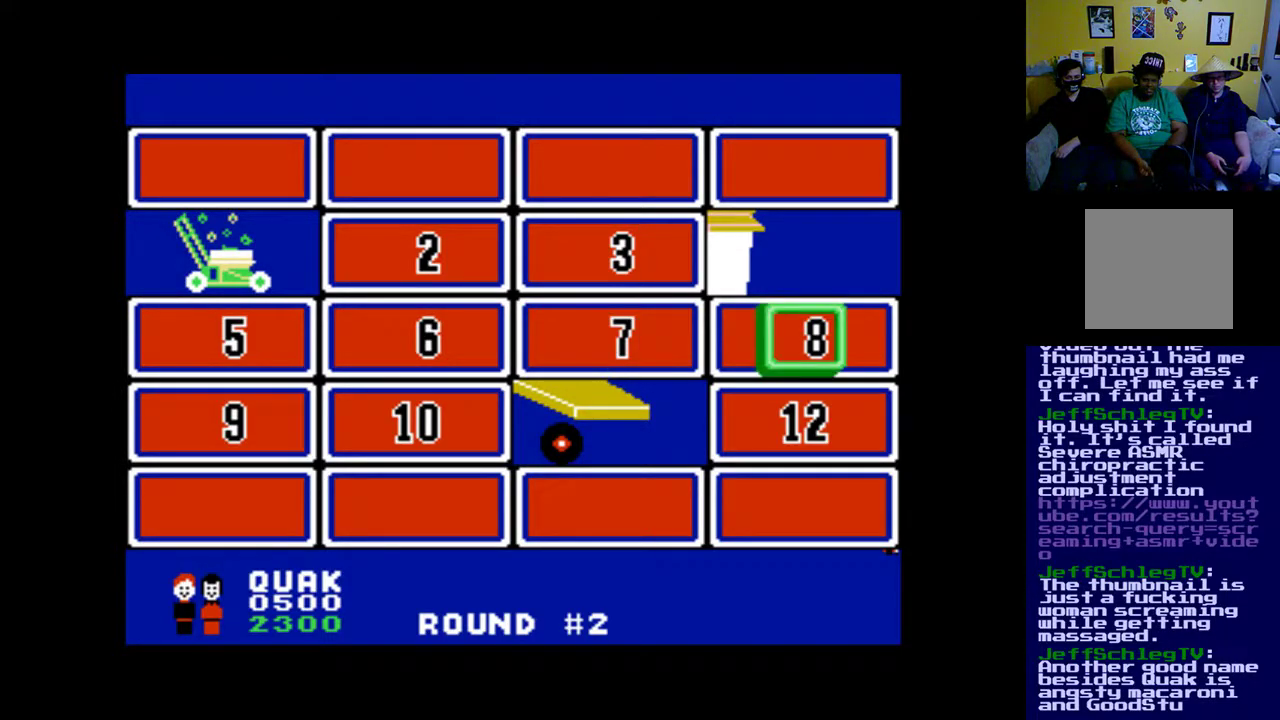
{"buttons": [], "events": [[17, "DPAD_RIGHT", "up"]]}
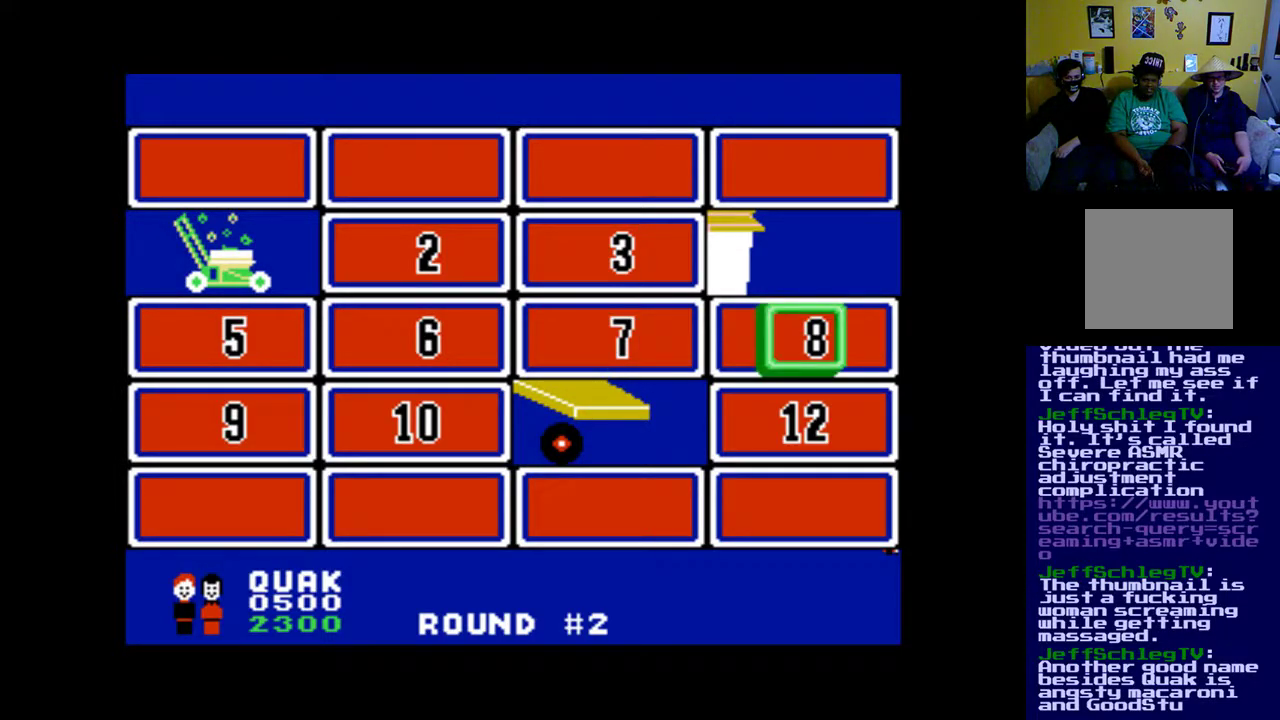
{"buttons": [], "events": []}
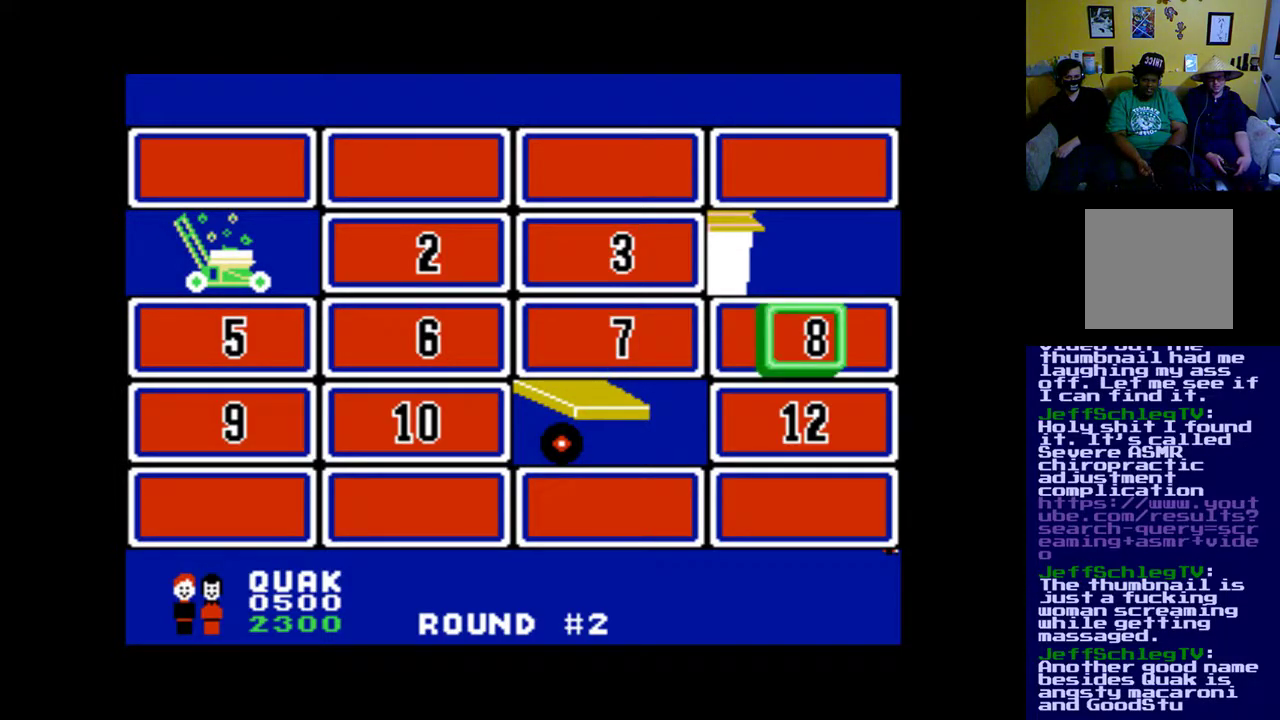
{"buttons": [], "events": [[317, "DPAD_LEFT", "down"], [383, "DPAD_LEFT", "up"]]}
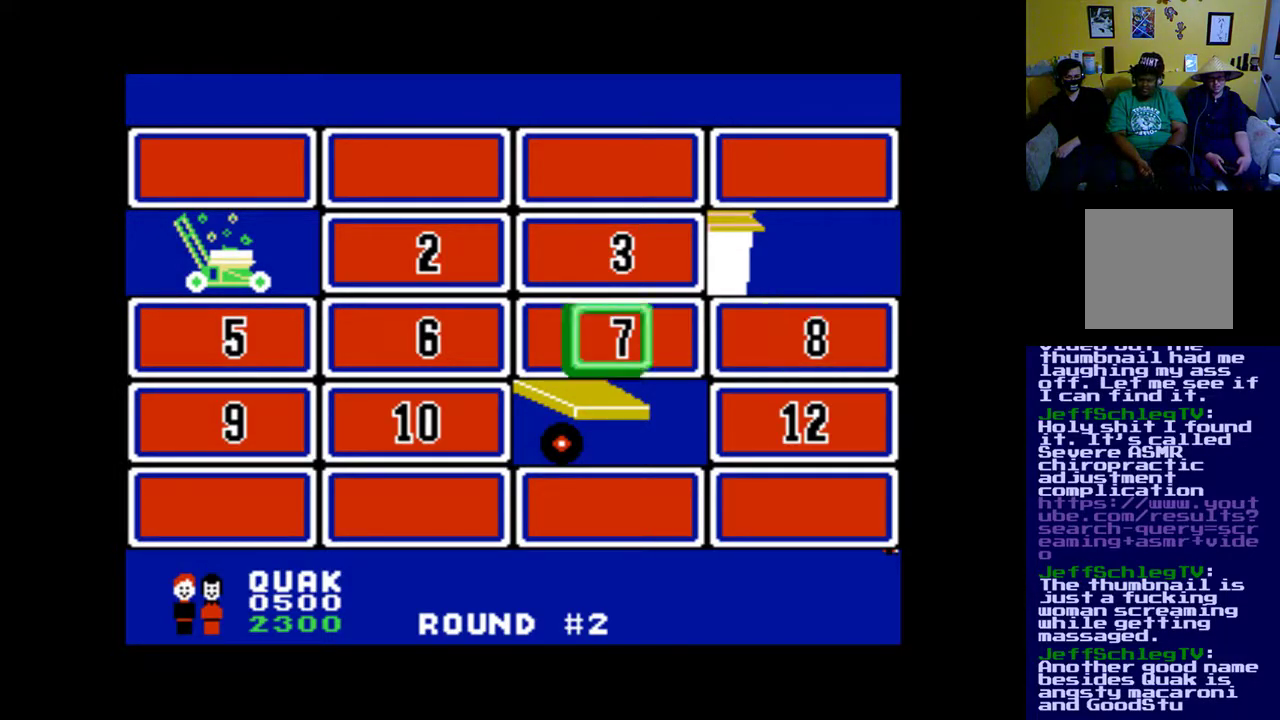
{"buttons": [], "events": []}
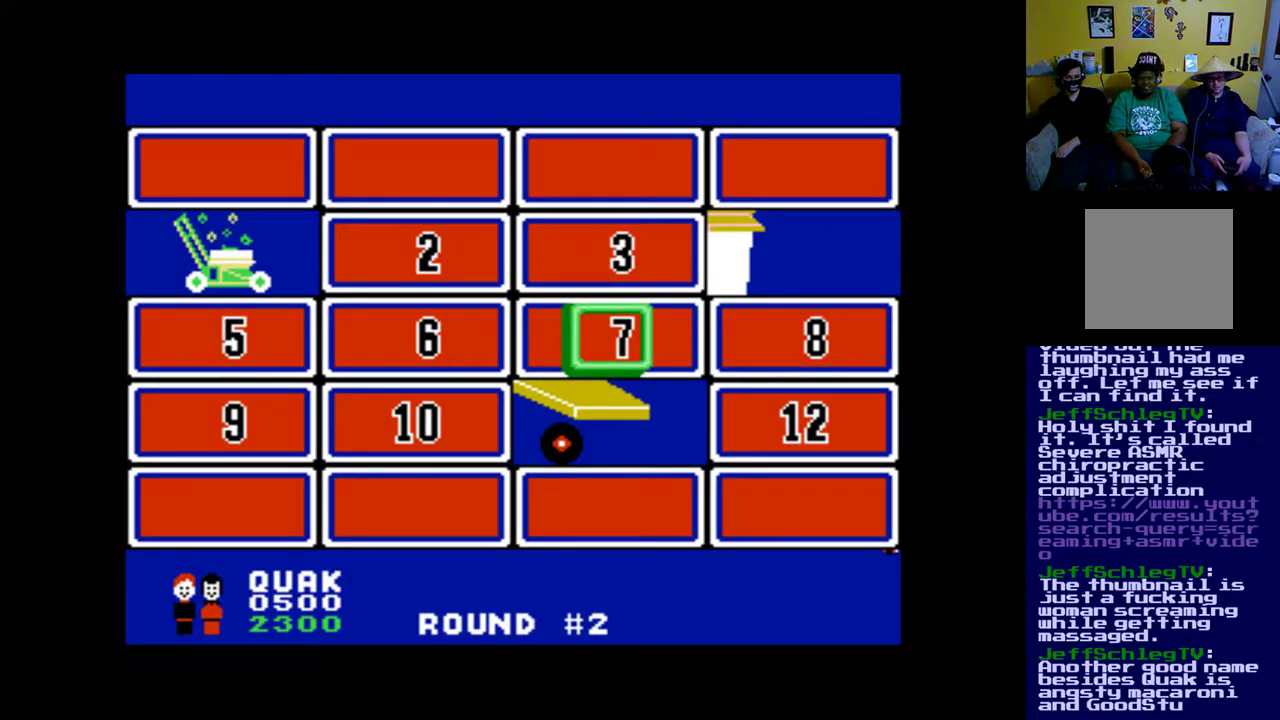
{"buttons": [], "events": [[50, "DPAD_LEFT", "down"], [117, "DPAD_LEFT", "up"]]}
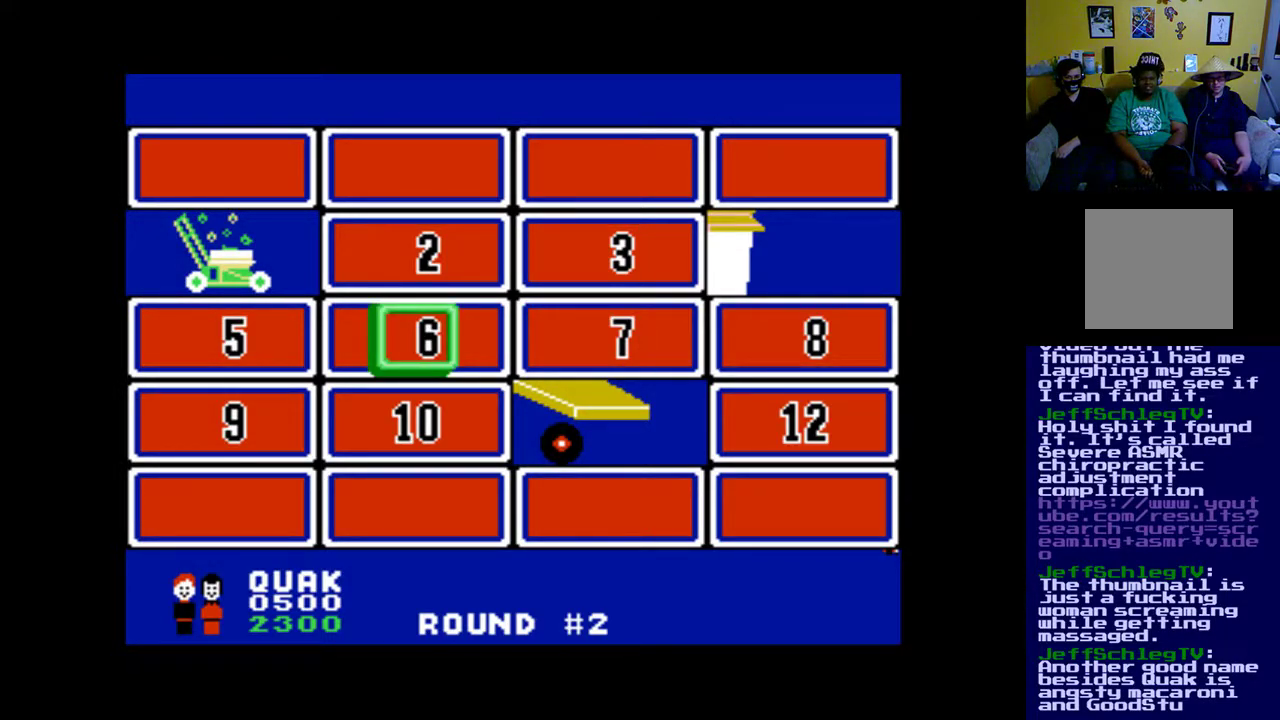
{"buttons": [], "events": [[183, "DPAD_RIGHT", "down"], [350, "DPAD_RIGHT", "up"]]}
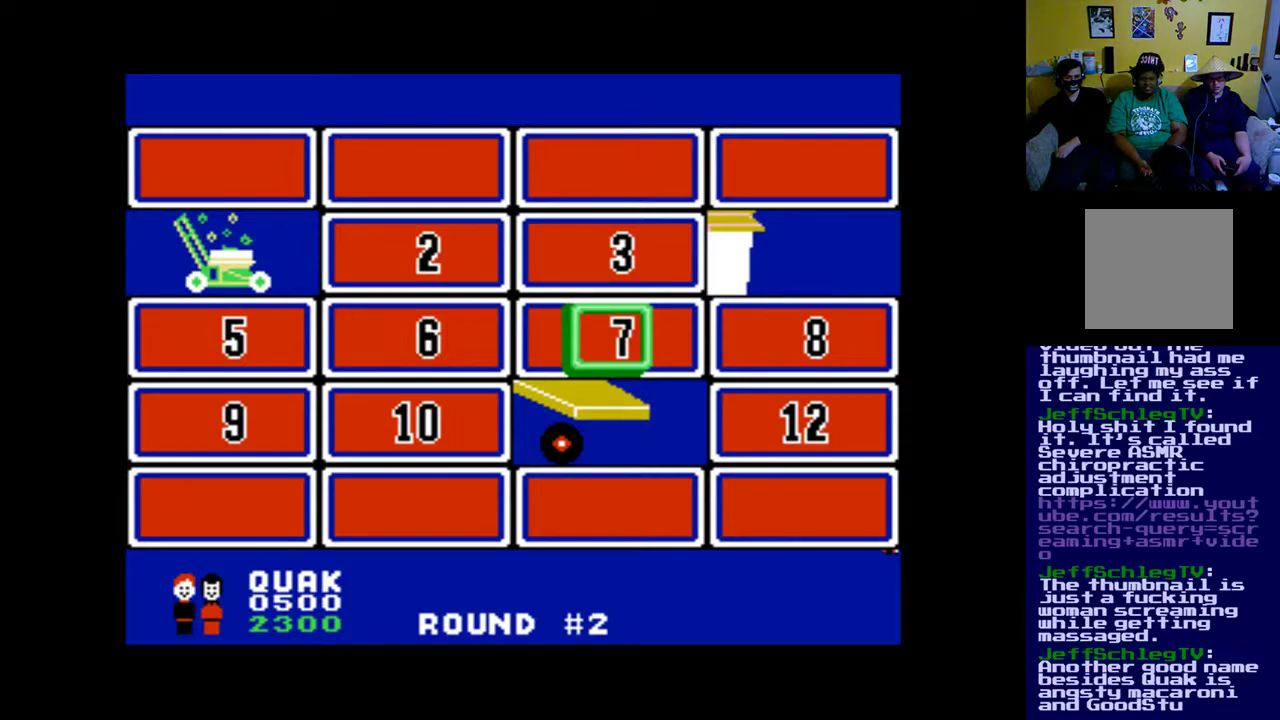
{"buttons": [], "events": []}
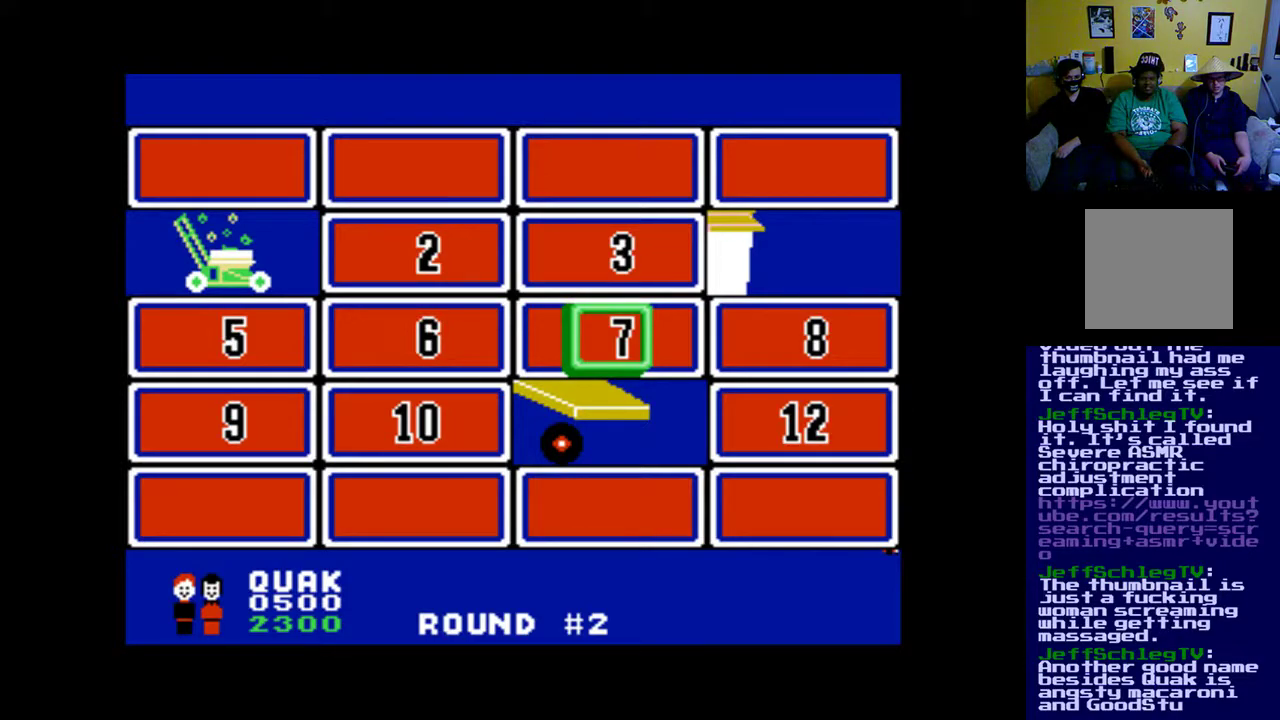
{"buttons": [], "events": [[250, "DPAD_LEFT", "down"], [383, "DPAD_LEFT", "up"]]}
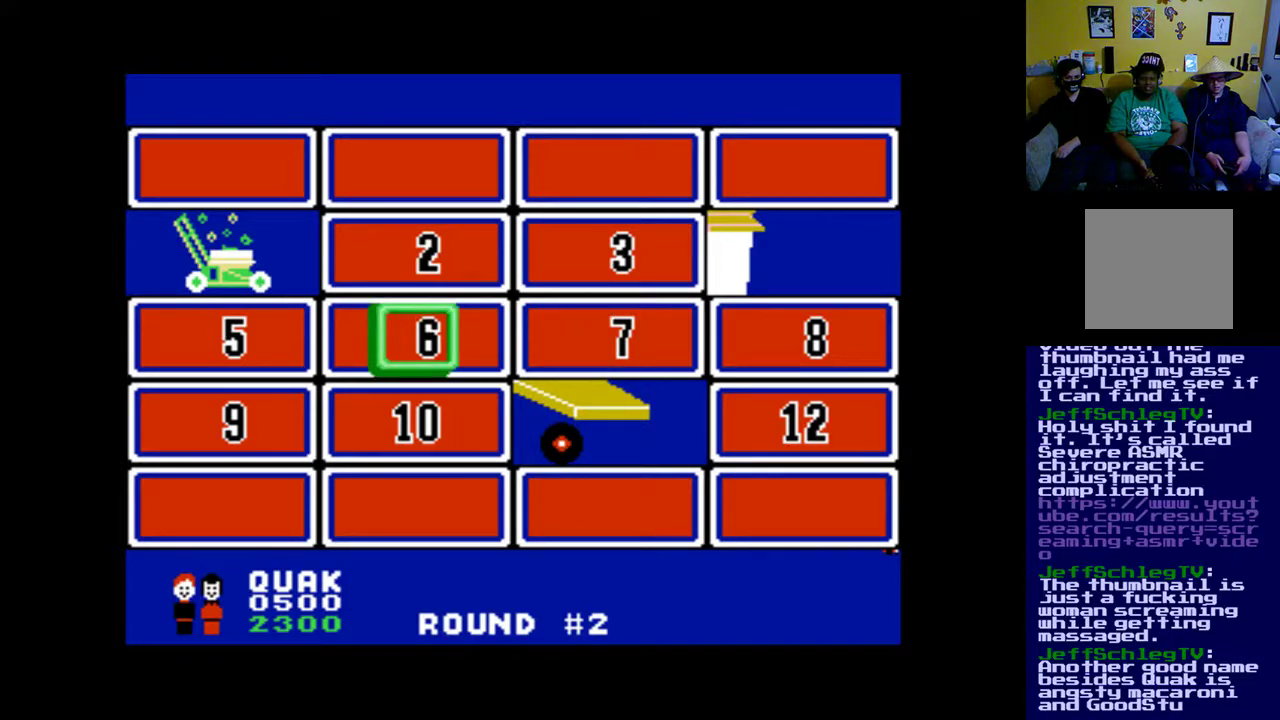
{"buttons": [], "events": [[50, "A", "down"], [183, "A", "up"]]}